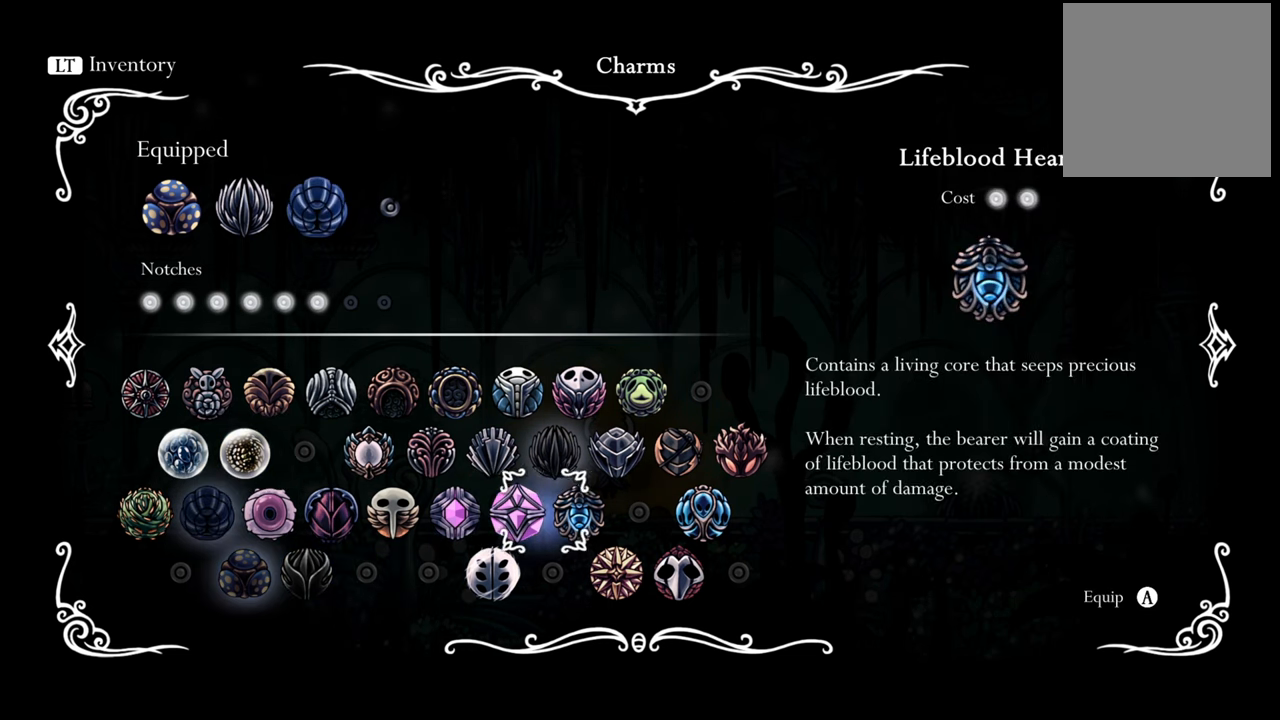
Gameplay with a controller (Xbox layout); each line is a JSON object with the inputs held at the frame after it. "events" lists button and stick changes between this image and that frame as [ms after this image, input, new state], when the widget could be followed in between. Not read: left_stick.
{"buttons": [], "right_stick": "center", "events": [[100, "DPAD_RIGHT", "up"], [360, "DPAD_UP", "down"], [460, "DPAD_UP", "up"]]}
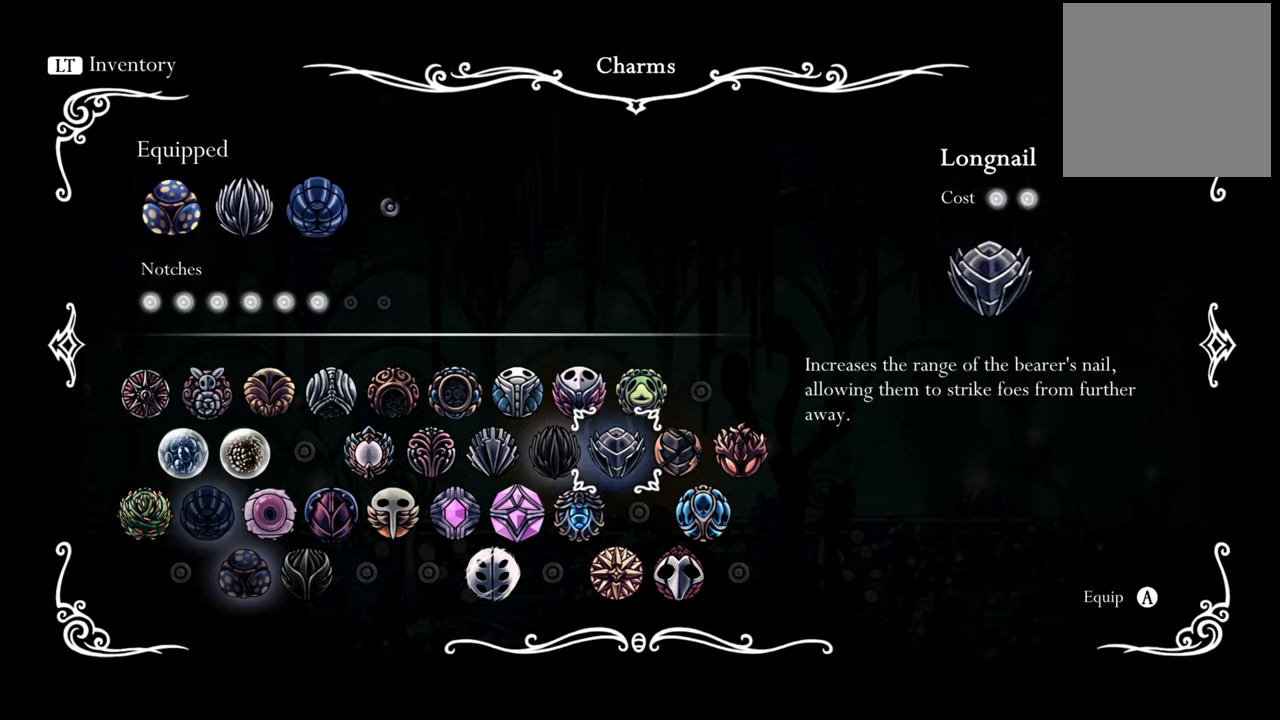
{"buttons": [], "right_stick": "center", "events": []}
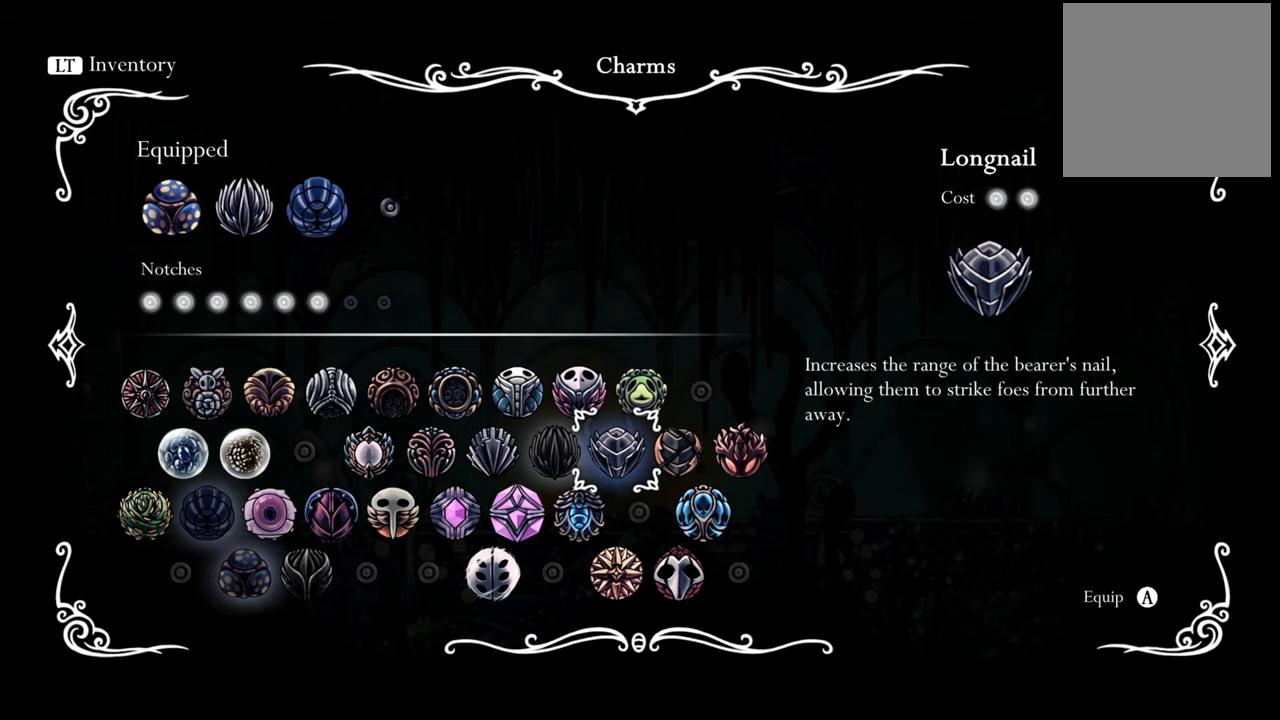
{"buttons": [], "right_stick": "center", "events": []}
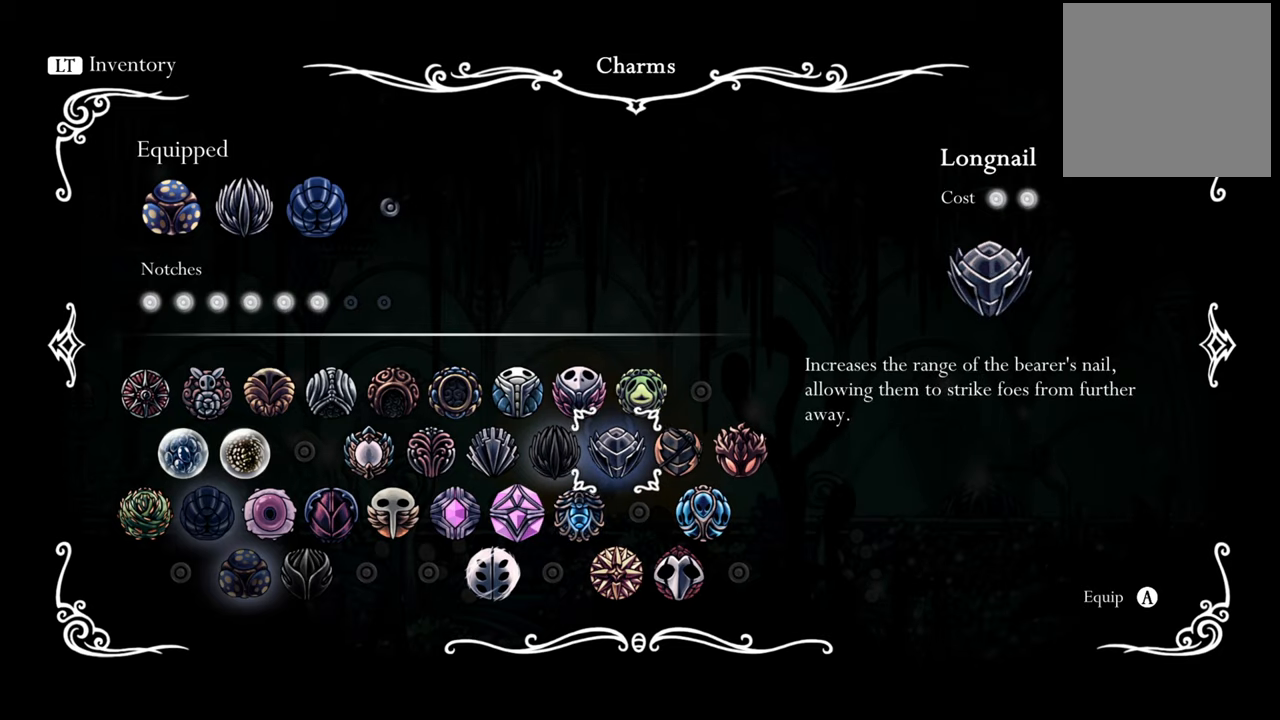
{"buttons": ["A"], "right_stick": "center", "events": [[480, "A", "down"]]}
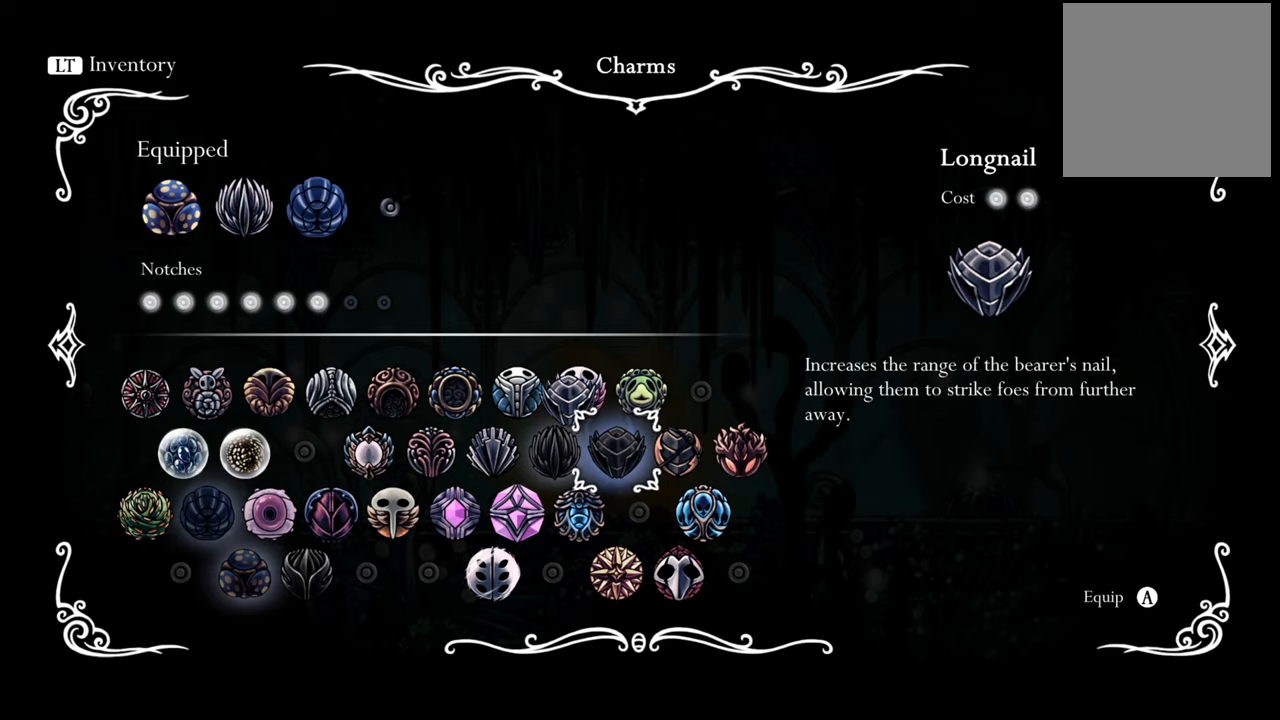
{"buttons": [], "right_stick": "center", "events": [[120, "A", "up"]]}
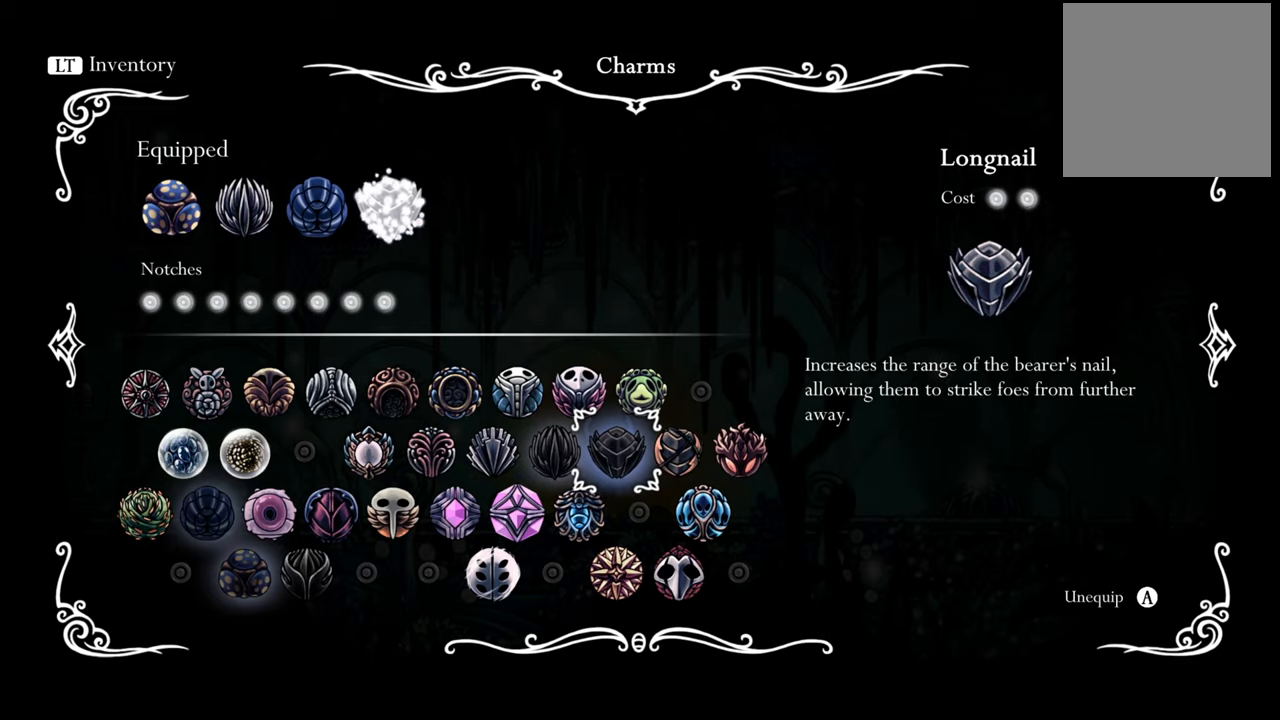
{"buttons": [], "right_stick": "center", "events": [[320, "B", "down"], [460, "B", "up"]]}
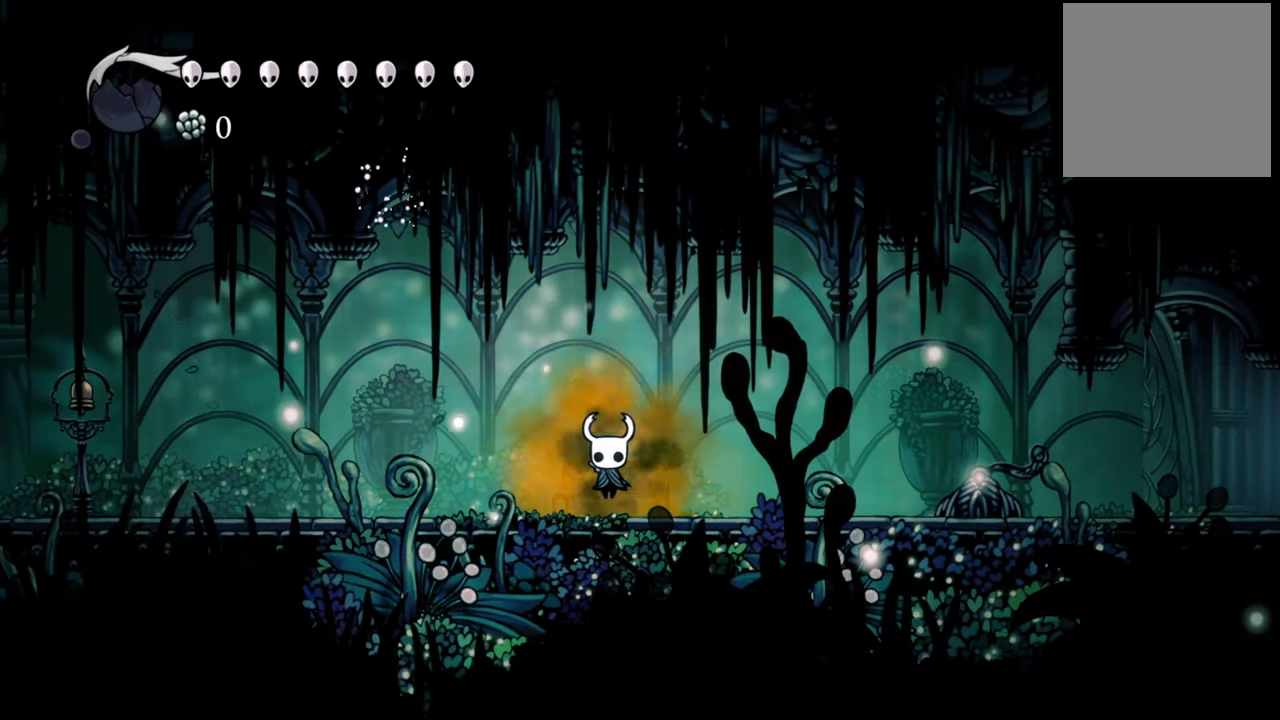
{"buttons": [], "right_stick": "center", "events": []}
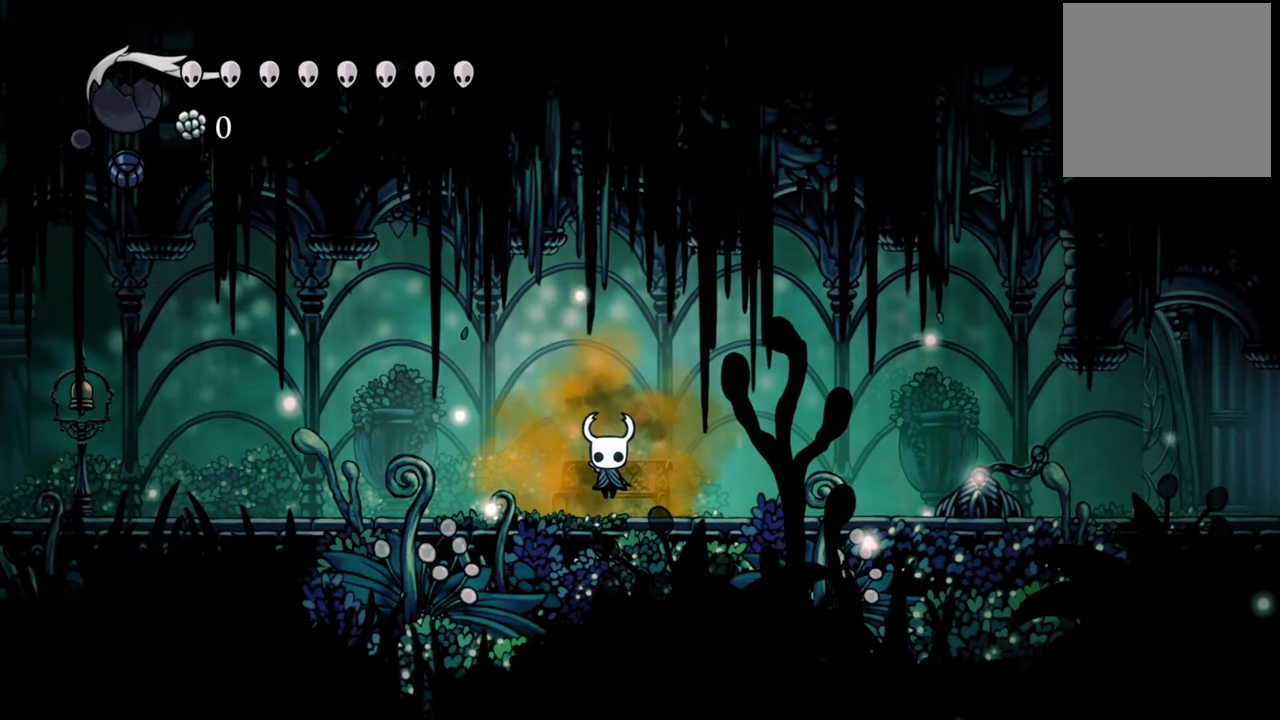
{"buttons": ["R2", "DPAD_LEFT"], "right_stick": "center", "events": [[320, "DPAD_LEFT", "down"], [500, "R2", "down"]]}
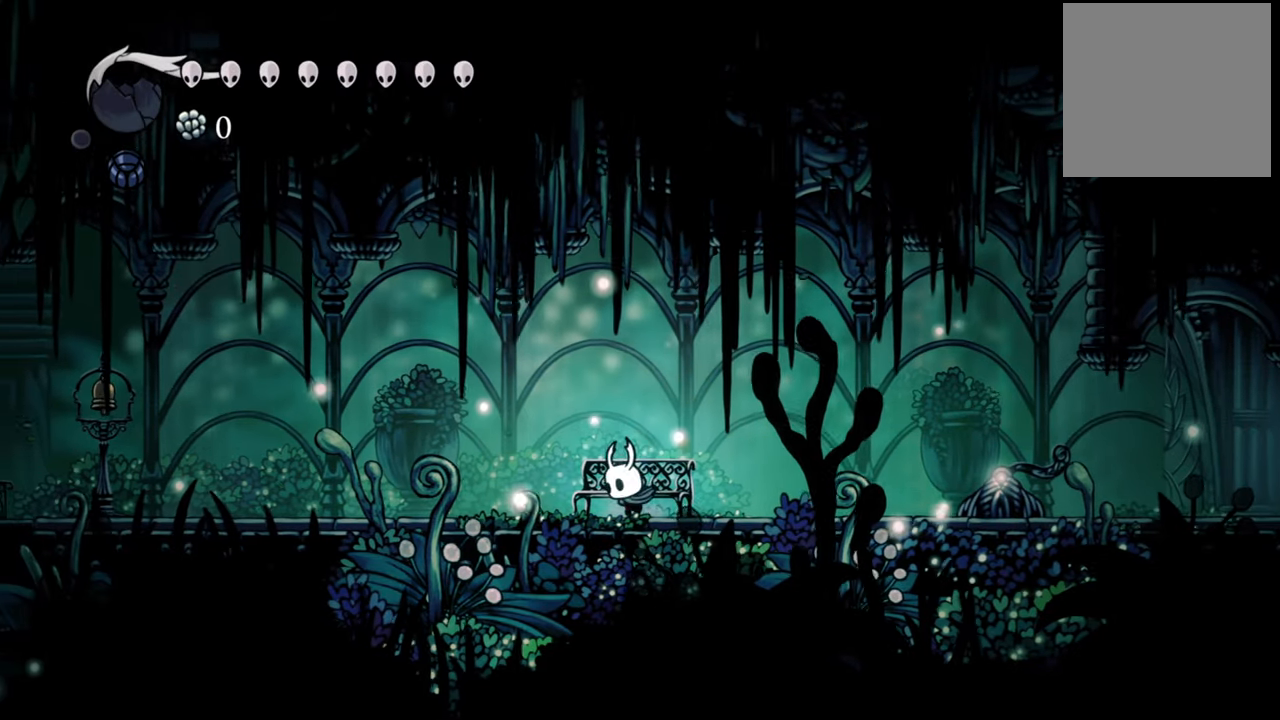
{"buttons": ["DPAD_LEFT"], "right_stick": "center", "events": [[240, "R2", "up"]]}
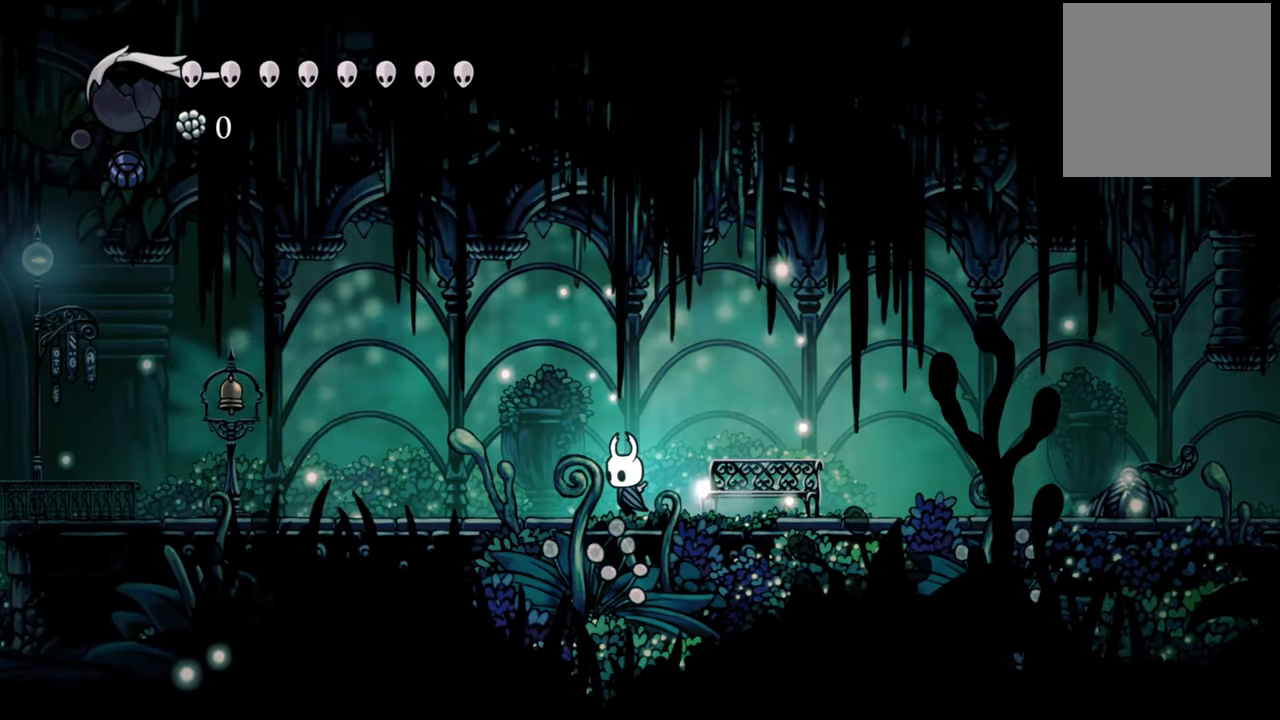
{"buttons": ["DPAD_LEFT"], "right_stick": "center", "events": []}
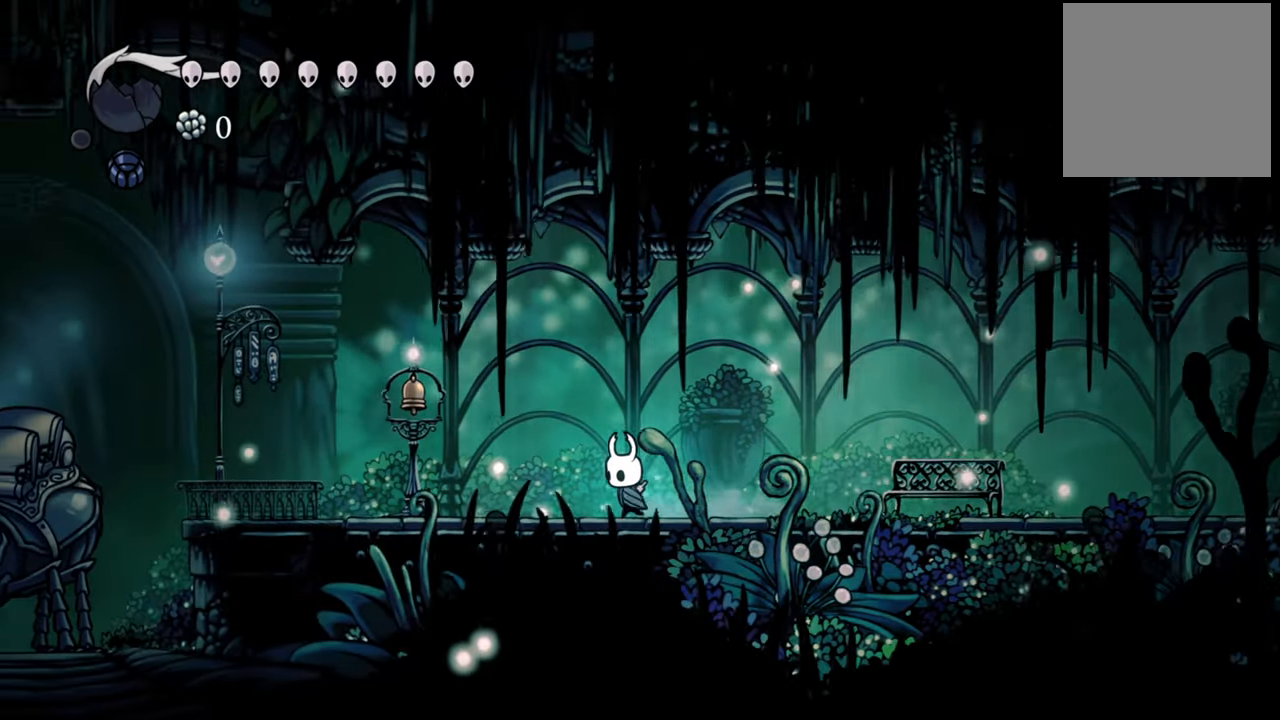
{"buttons": ["DPAD_LEFT"], "right_stick": "center", "events": []}
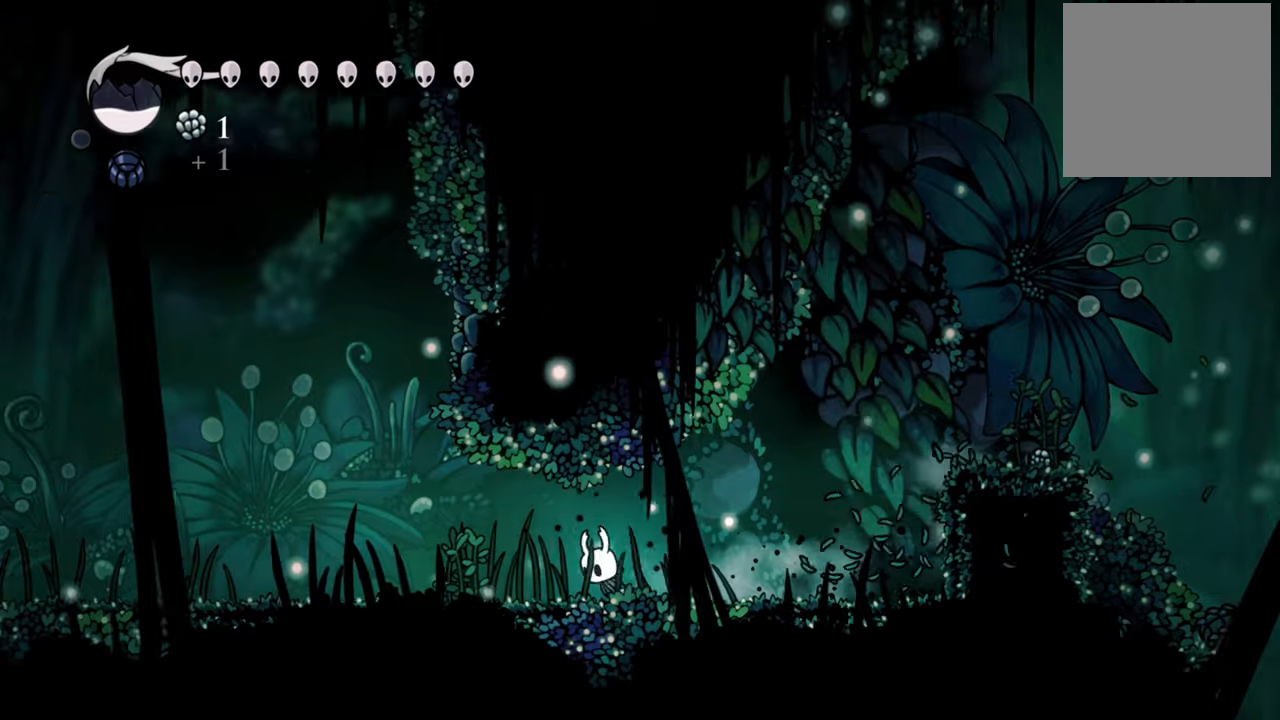
{"buttons": ["DPAD_LEFT"], "right_stick": "center"}
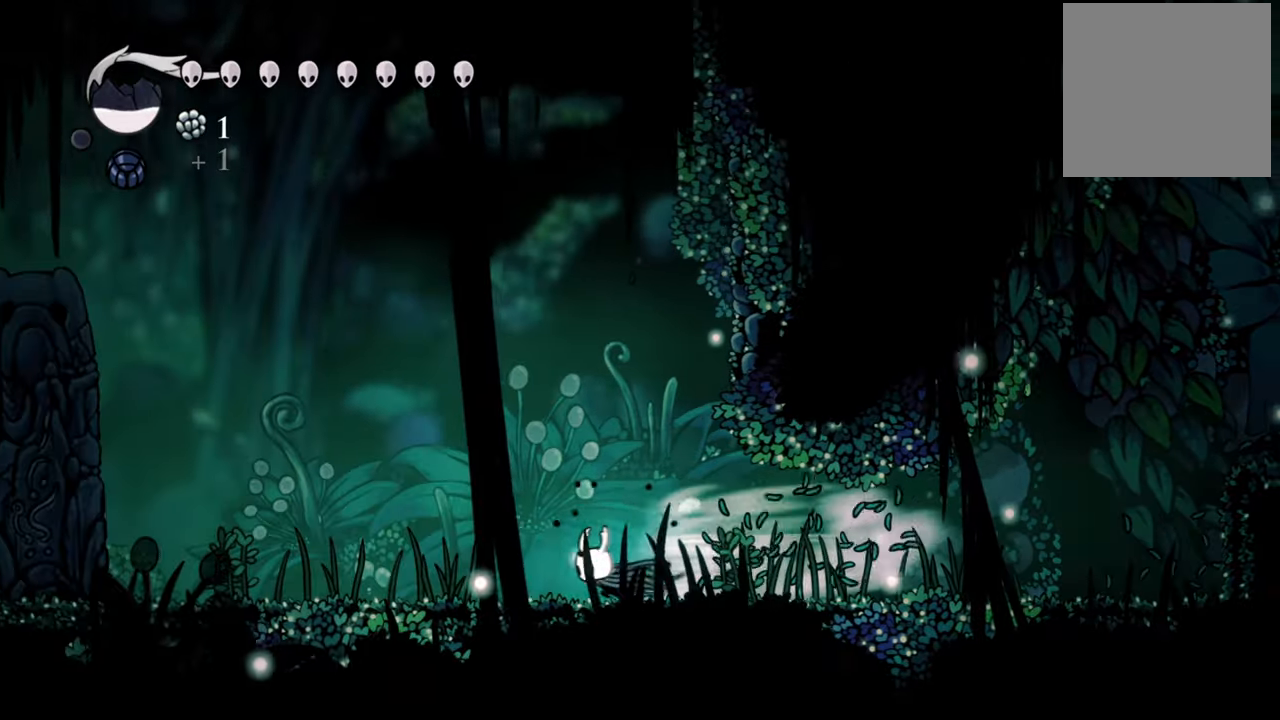
{"buttons": ["DPAD_LEFT"], "right_stick": "center", "events": []}
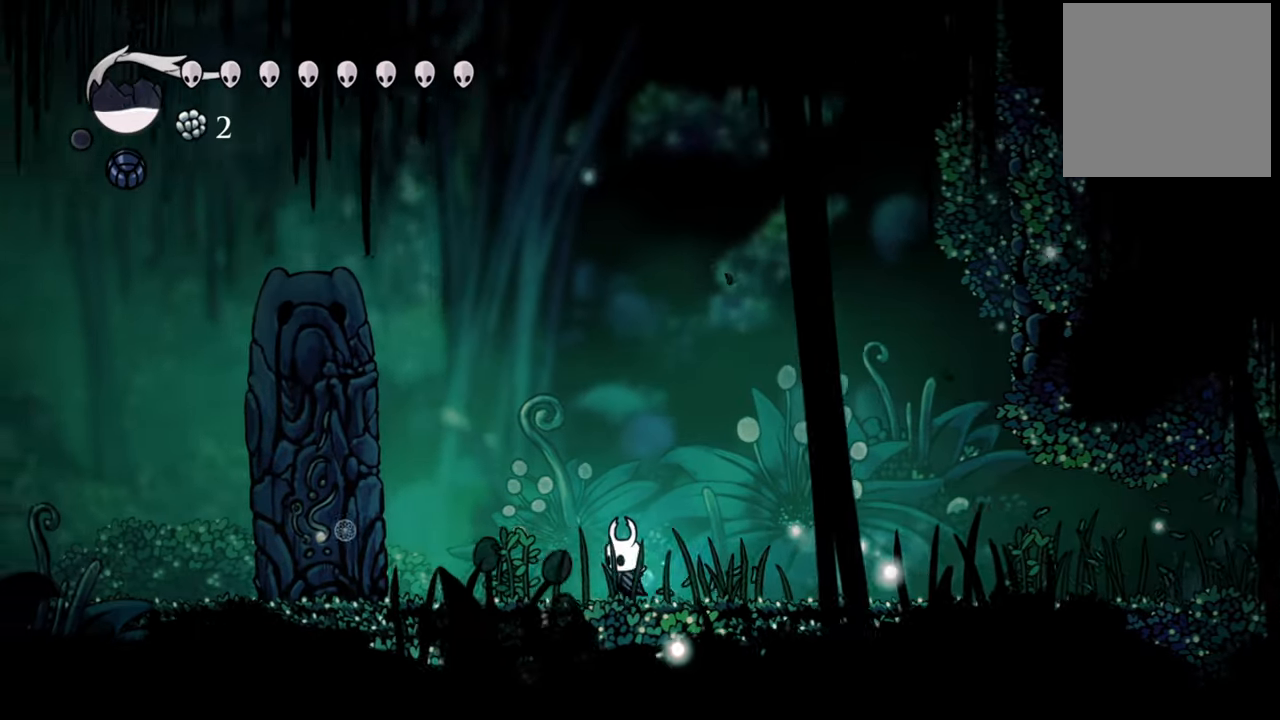
{"buttons": ["A", "DPAD_LEFT"], "right_stick": "center", "events": [[500, "A", "down"]]}
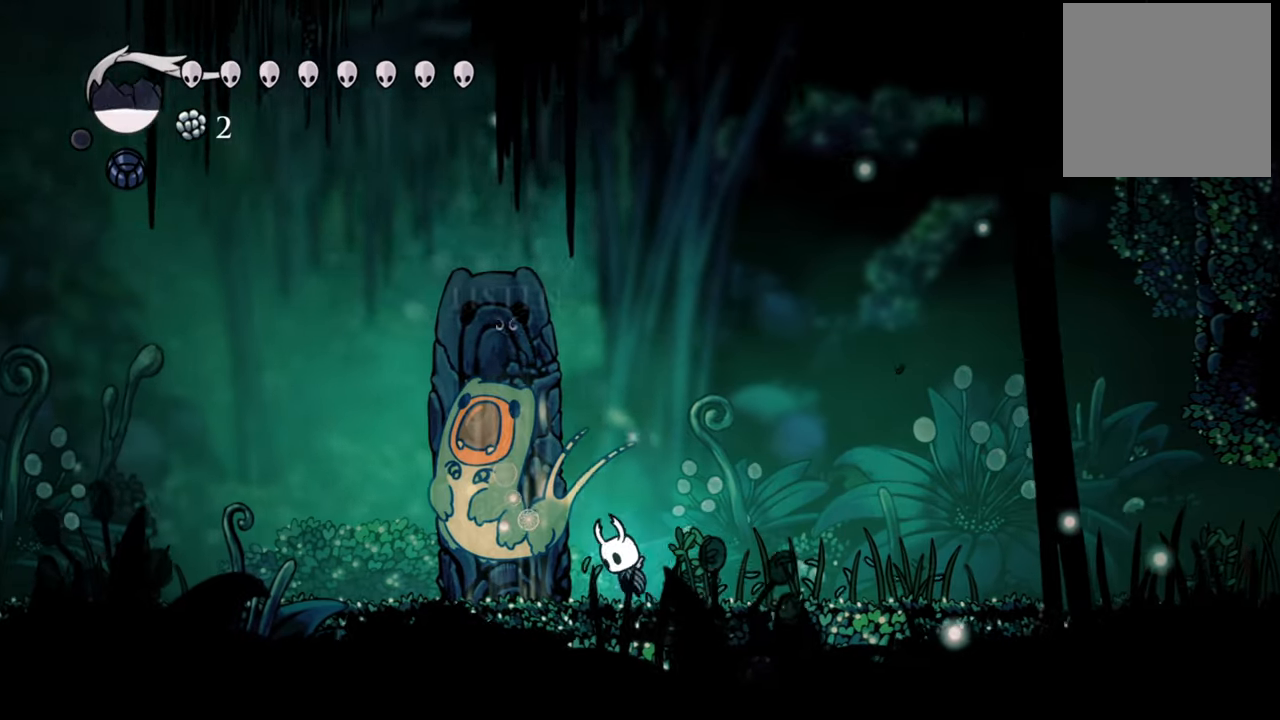
{"buttons": ["A", "DPAD_LEFT"], "right_stick": "center", "events": []}
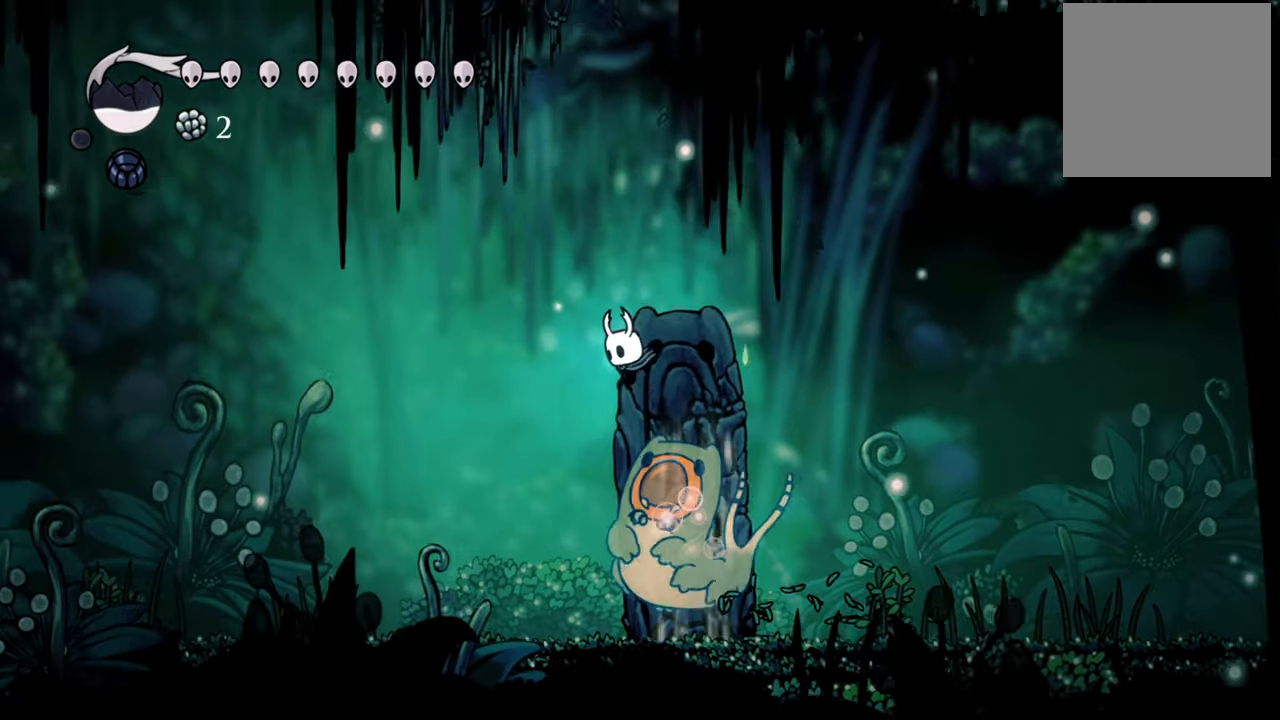
{"buttons": ["R2", "DPAD_LEFT"], "right_stick": "center", "events": [[40, "DPAD_DOWN", "down"], [60, "DPAD_DOWN", "up"], [360, "R2", "down"], [480, "A", "up"]]}
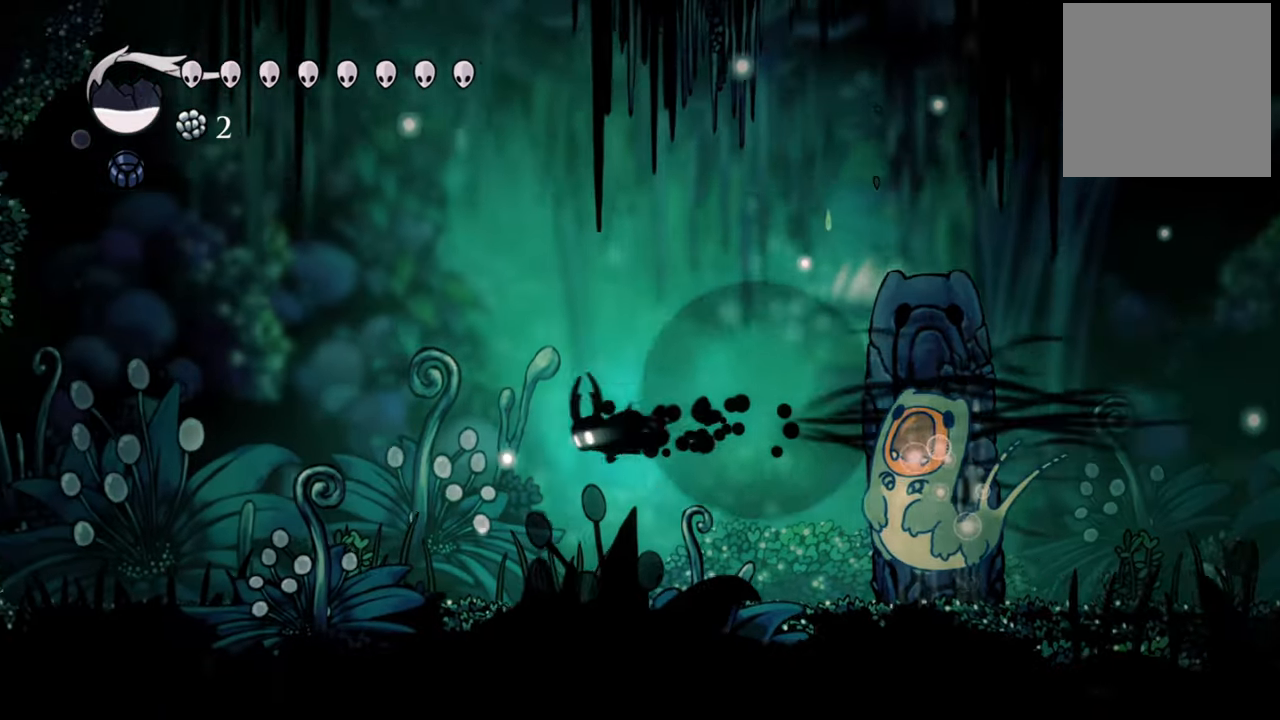
{"buttons": ["DPAD_LEFT"], "right_stick": "center", "events": [[140, "R2", "up"]]}
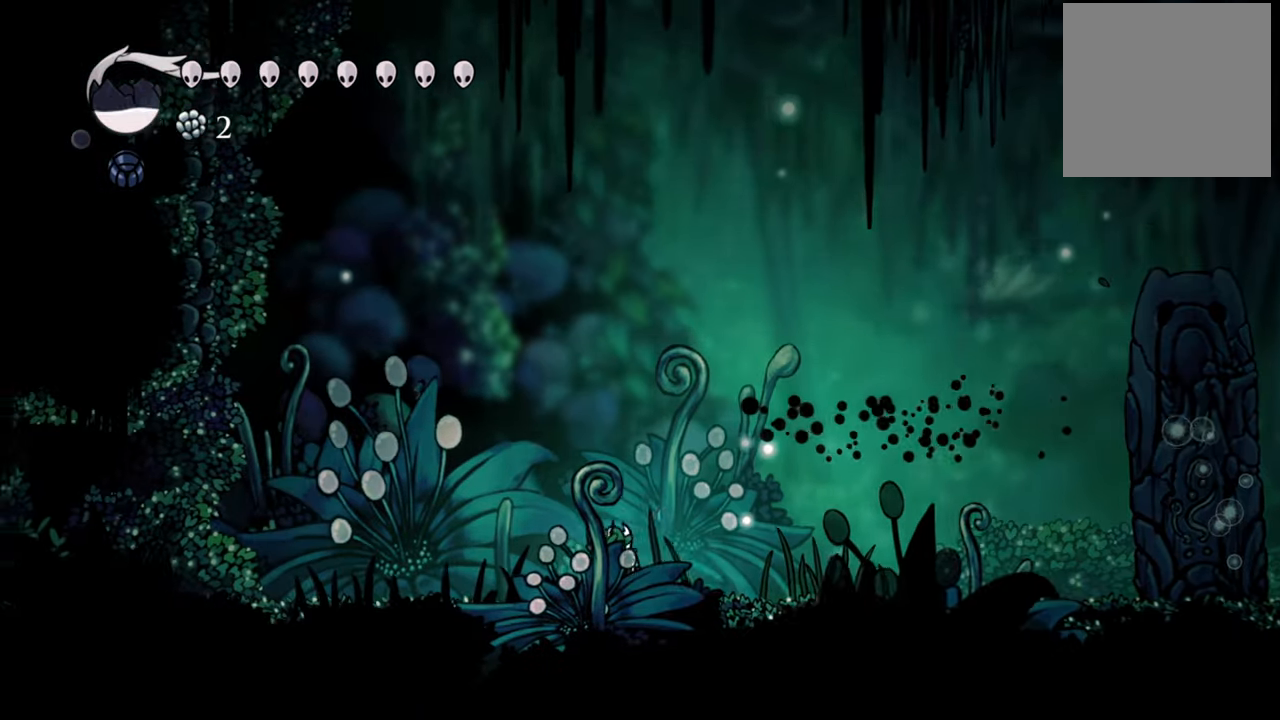
{"buttons": ["DPAD_LEFT"], "right_stick": "center", "events": [[120, "R2", "down"], [320, "R2", "up"]]}
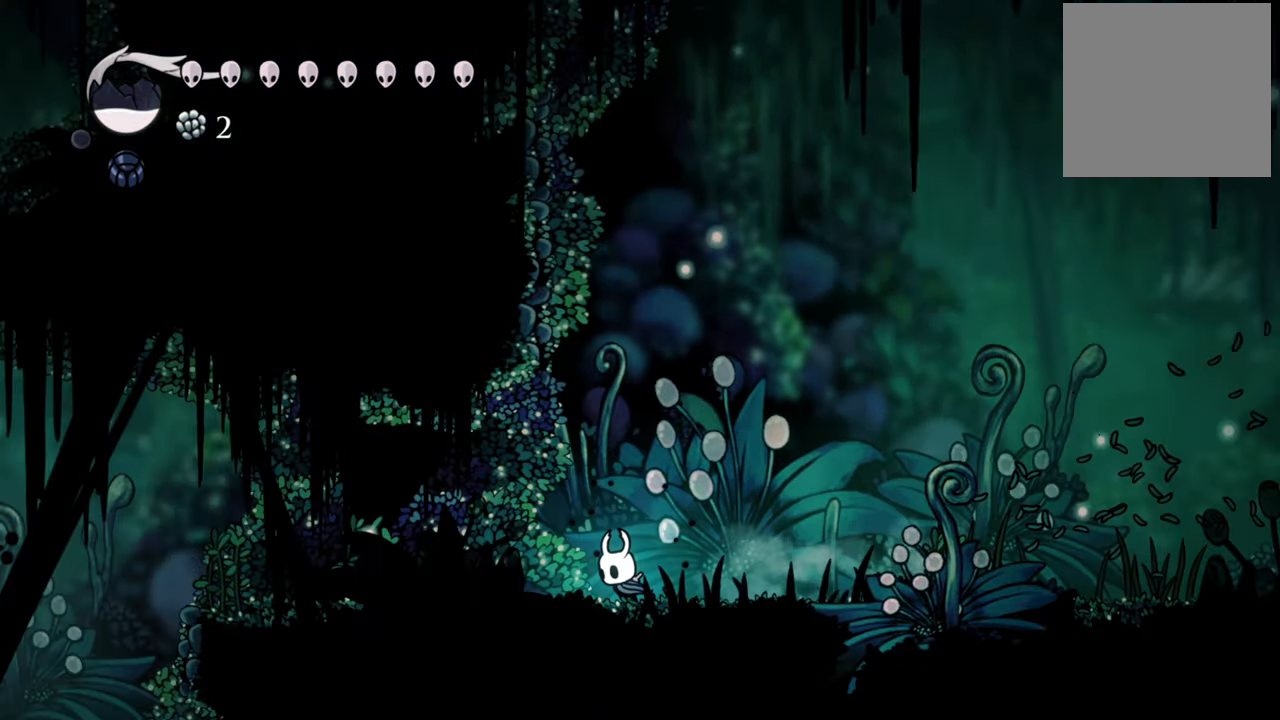
{"buttons": ["DPAD_LEFT"], "right_stick": "center", "events": [[60, "A", "down"], [220, "A", "up"], [320, "R2", "down"], [480, "R2", "up"]]}
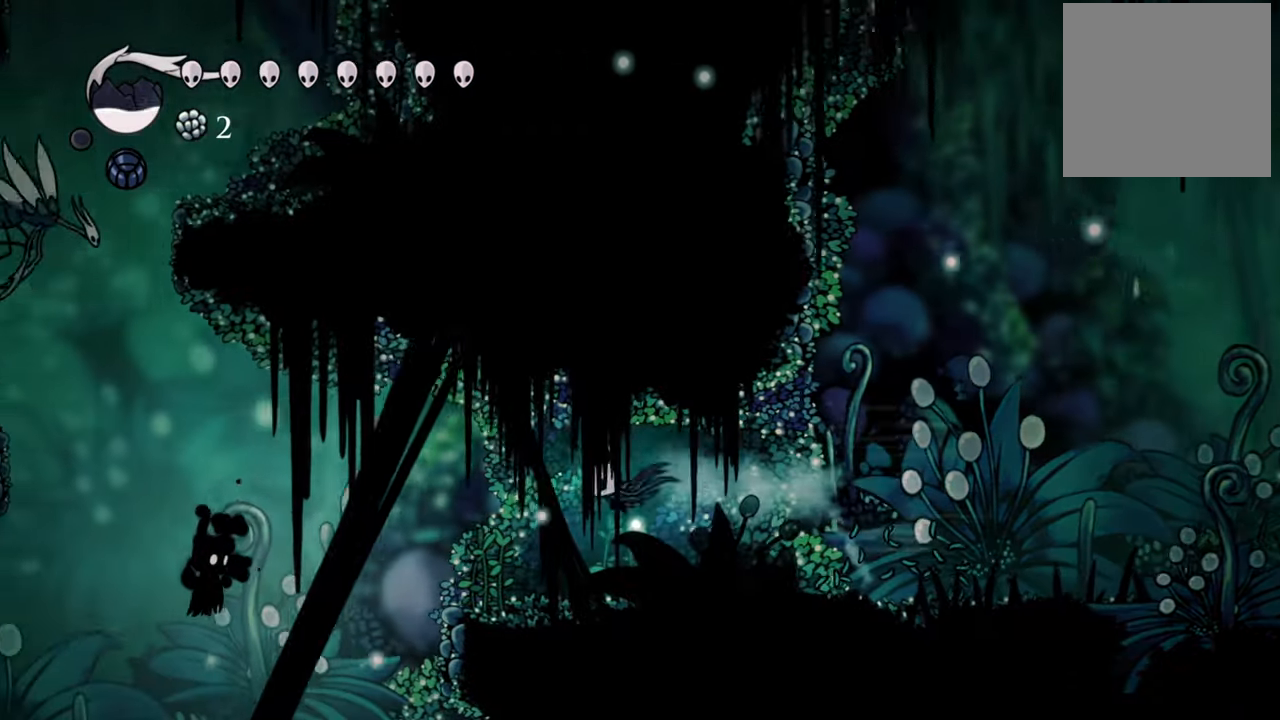
{"buttons": [], "right_stick": "center", "events": [[160, "DPAD_LEFT", "up"]]}
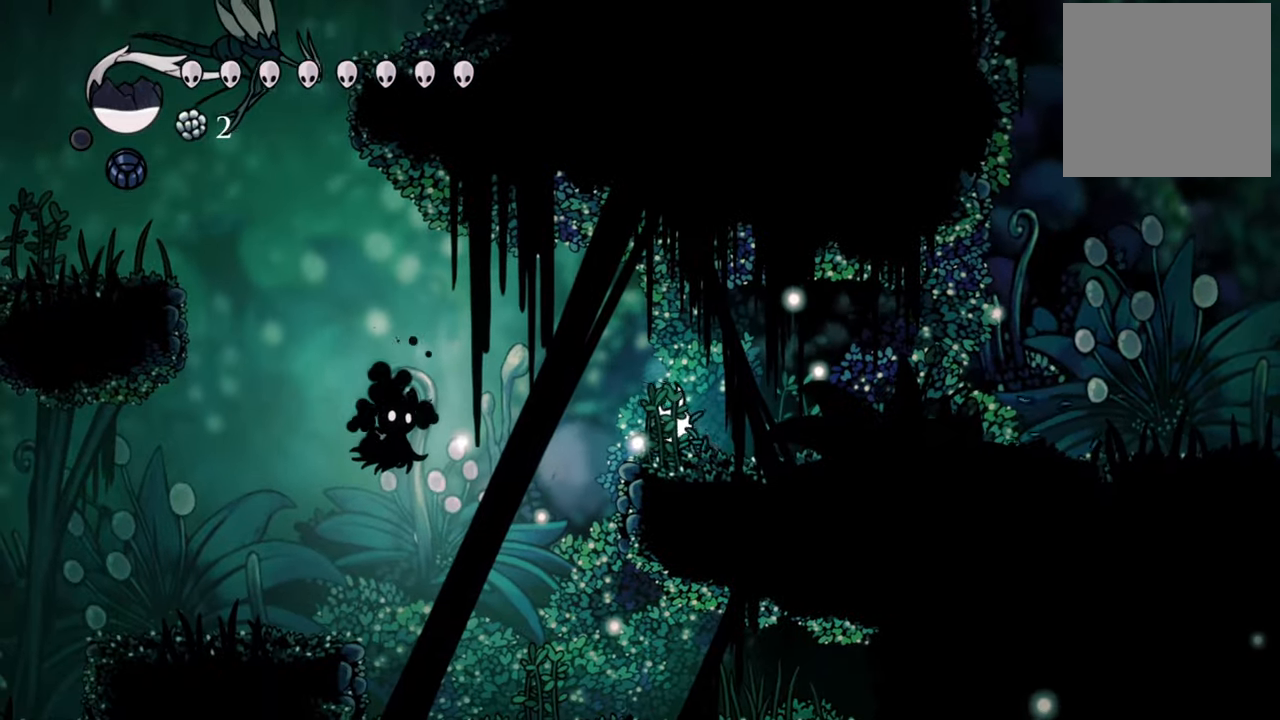
{"buttons": ["X", "DPAD_LEFT"], "right_stick": "center", "events": [[60, "A", "down"], [80, "DPAD_LEFT", "down"], [240, "A", "up"], [500, "X", "down"]]}
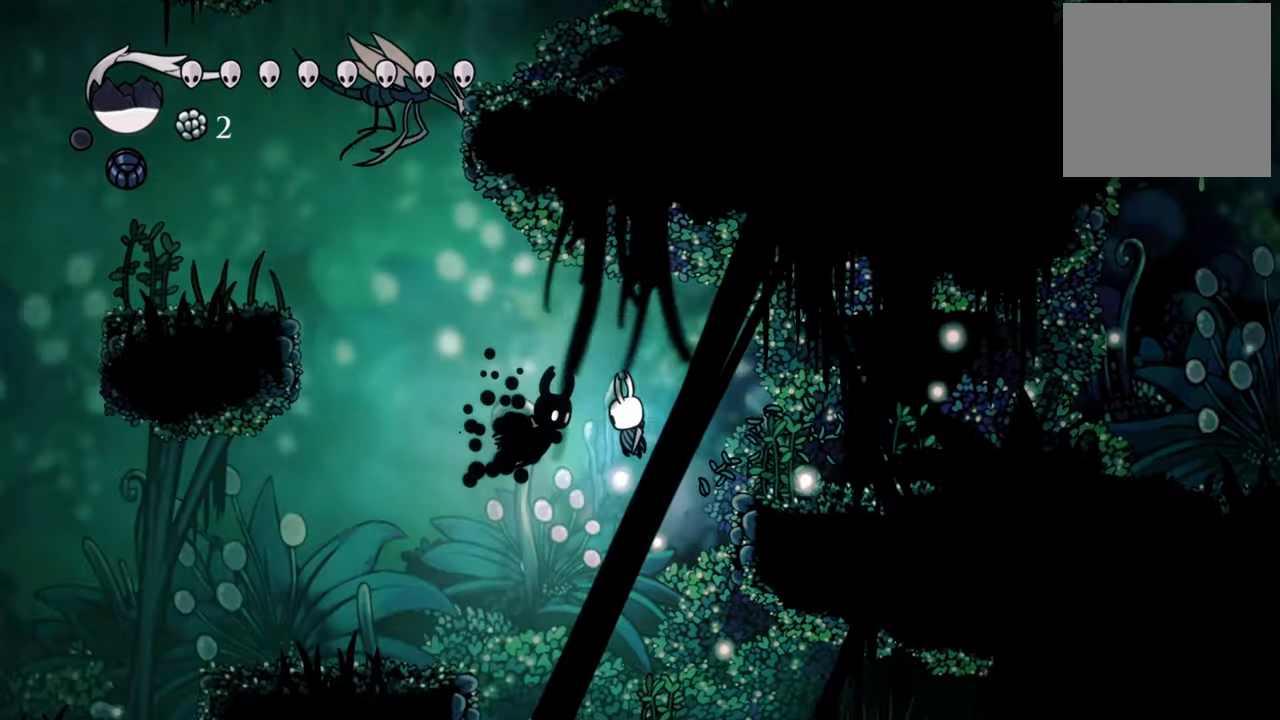
{"buttons": ["DPAD_LEFT"], "right_stick": "center", "events": [[140, "X", "up"]]}
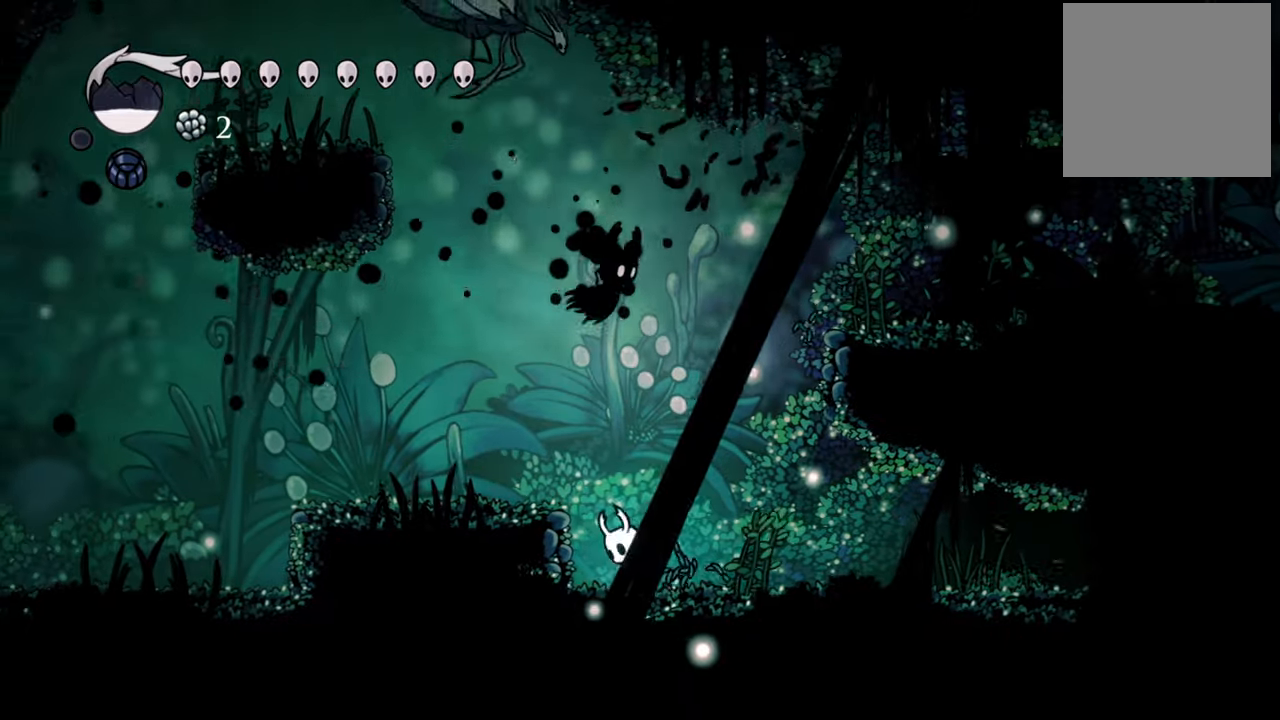
{"buttons": [], "right_stick": "center", "events": [[40, "A", "down"], [60, "DPAD_LEFT", "up"], [120, "DPAD_UP", "down"], [200, "DPAD_RIGHT", "down"], [200, "X", "down"], [220, "A", "up"], [340, "X", "up"], [360, "DPAD_RIGHT", "up"], [360, "DPAD_UP", "up"]]}
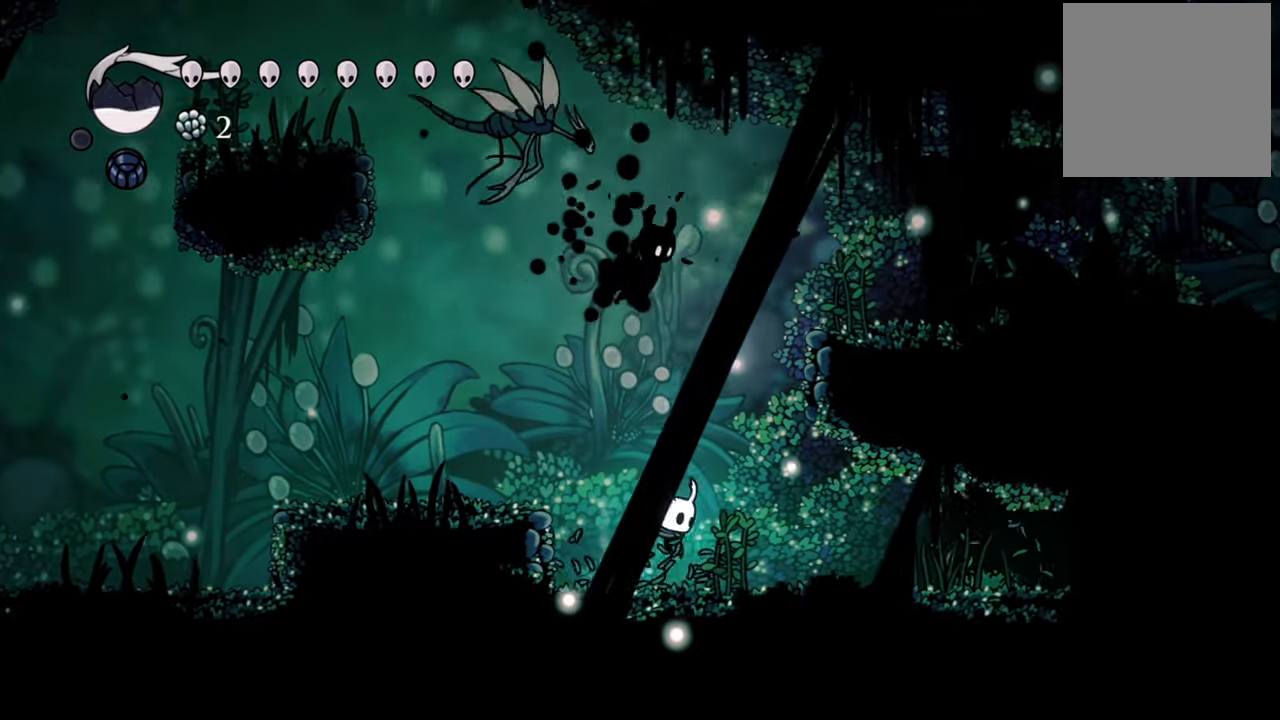
{"buttons": ["DPAD_RIGHT"], "right_stick": "center", "events": [[80, "A", "down"], [80, "DPAD_LEFT", "down"], [120, "DPAD_UP", "down"], [260, "DPAD_LEFT", "up"], [280, "X", "down"], [300, "DPAD_RIGHT", "down"], [320, "A", "up"], [400, "DPAD_UP", "up"], [400, "X", "up"]]}
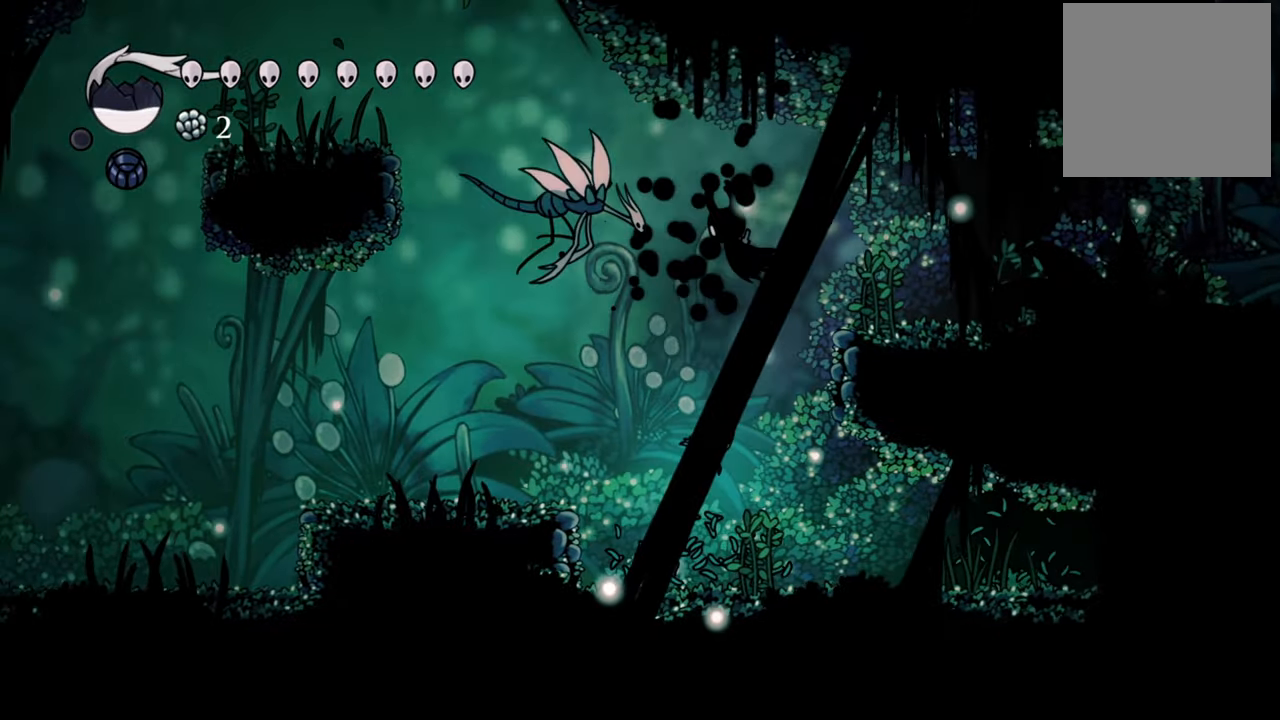
{"buttons": ["A", "DPAD_UP", "DPAD_LEFT"], "right_stick": "center", "events": [[60, "DPAD_RIGHT", "up"], [260, "DPAD_LEFT", "down"], [300, "A", "down"], [320, "DPAD_UP", "down"]]}
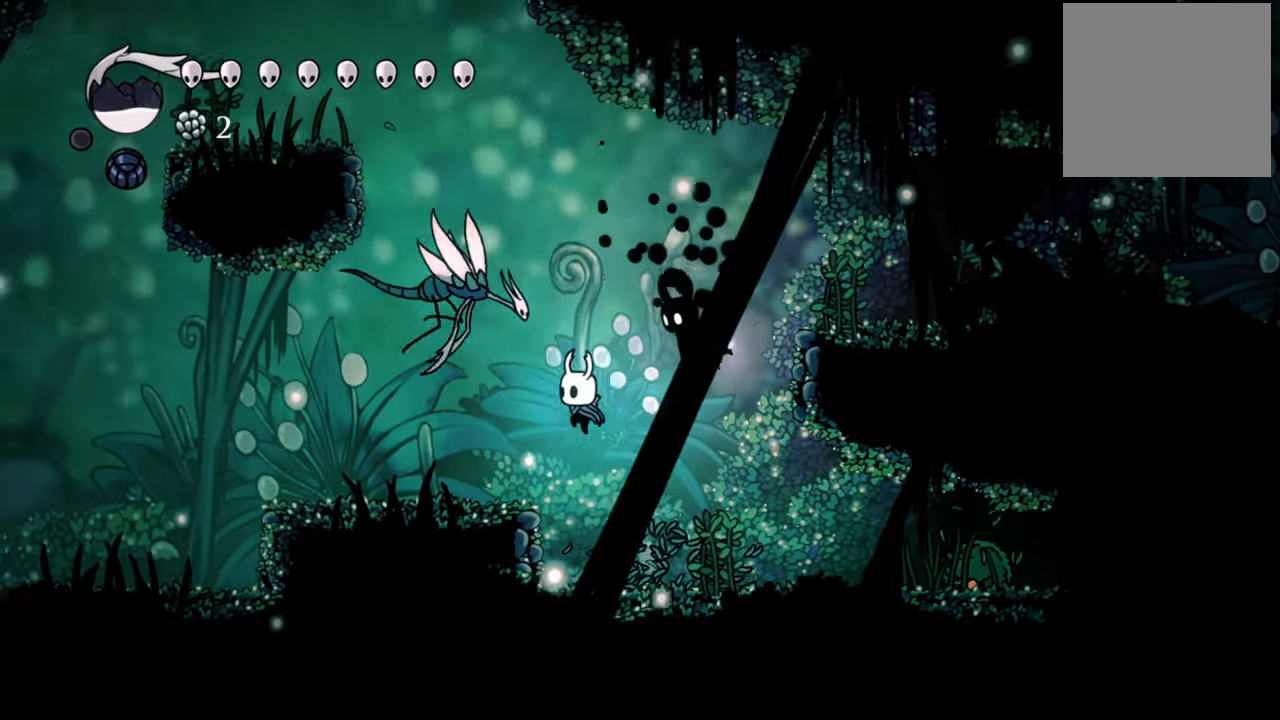
{"buttons": ["A", "DPAD_RIGHT"], "right_stick": "center", "events": [[80, "A", "up"], [80, "X", "down"], [200, "X", "up"], [220, "DPAD_UP", "up"], [240, "DPAD_LEFT", "up"], [320, "DPAD_RIGHT", "down"], [500, "A", "down"]]}